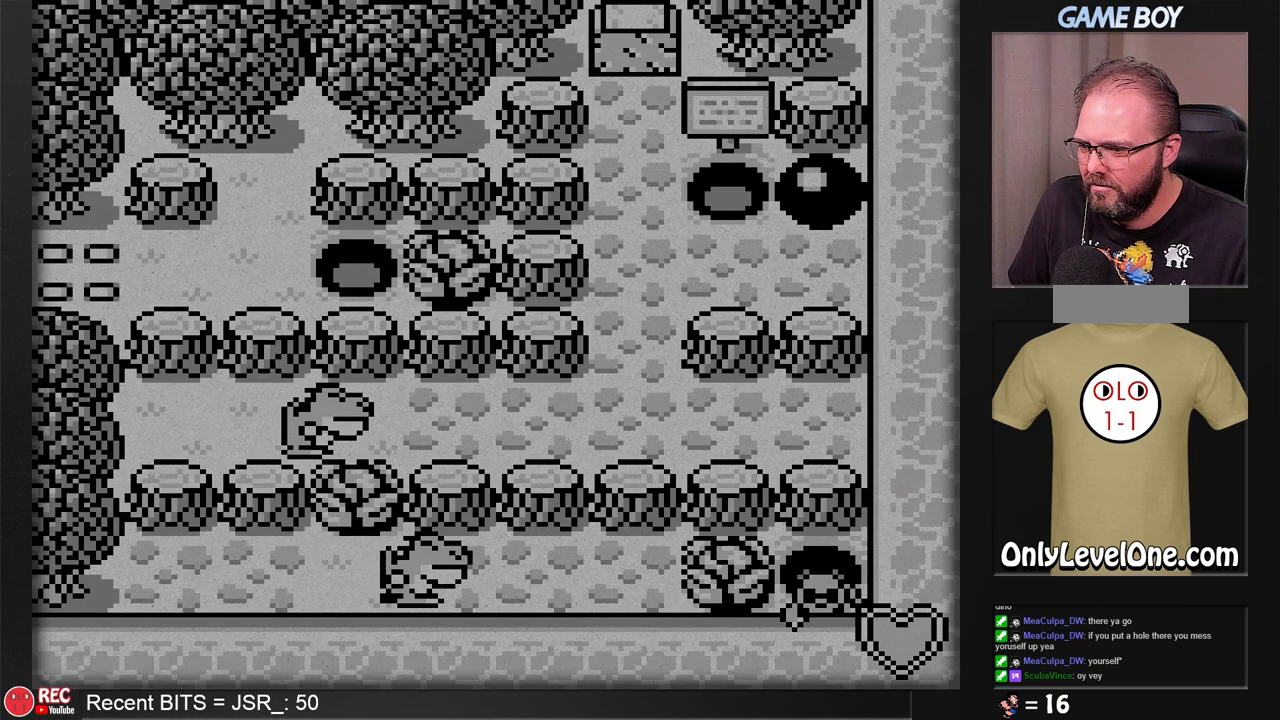
Gameplay with a controller (Nintendo layout); each line is a JSON object with the inputs held at the frame after it. "events" lists button and stick changes between this image and that frame as [ms after this image, input, new state], when the widget could be followed in between. Not read: L3 R3.
{"buttons": ["DPAD_LEFT"], "events": [[450, "DPAD_LEFT", "down"]]}
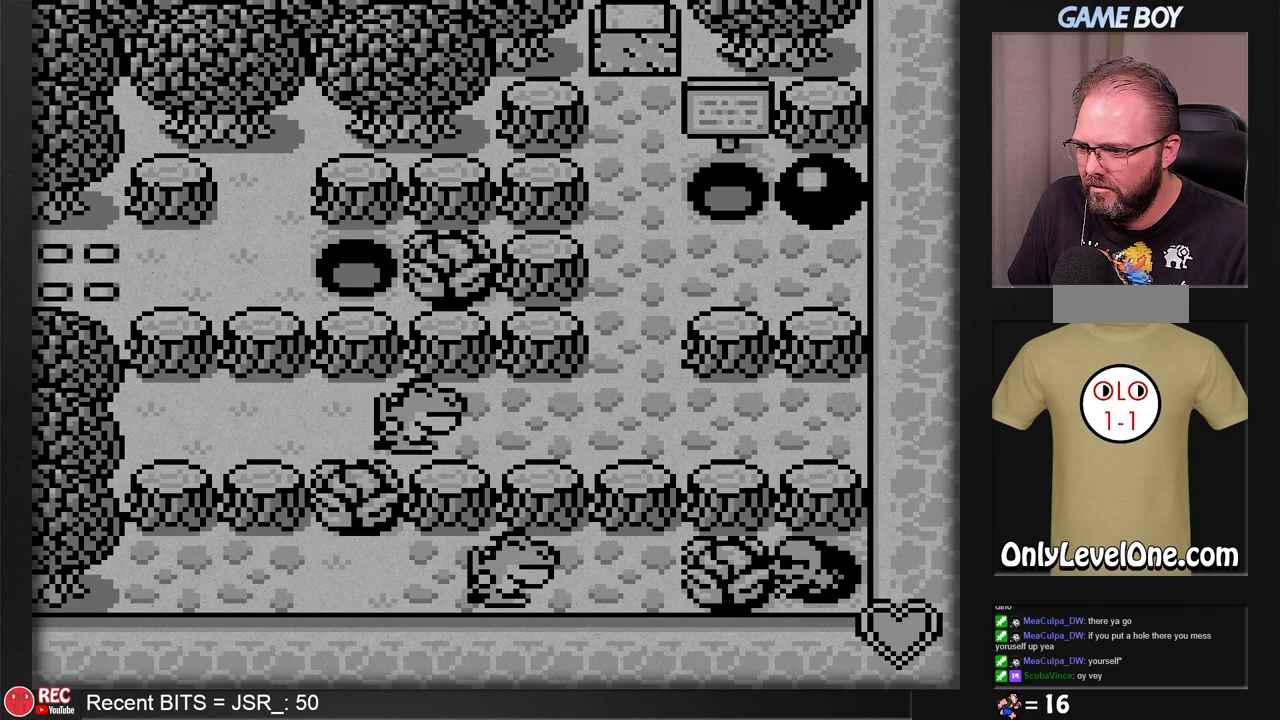
{"buttons": ["B"], "events": [[83, "DPAD_LEFT", "up"], [200, "B", "down"]]}
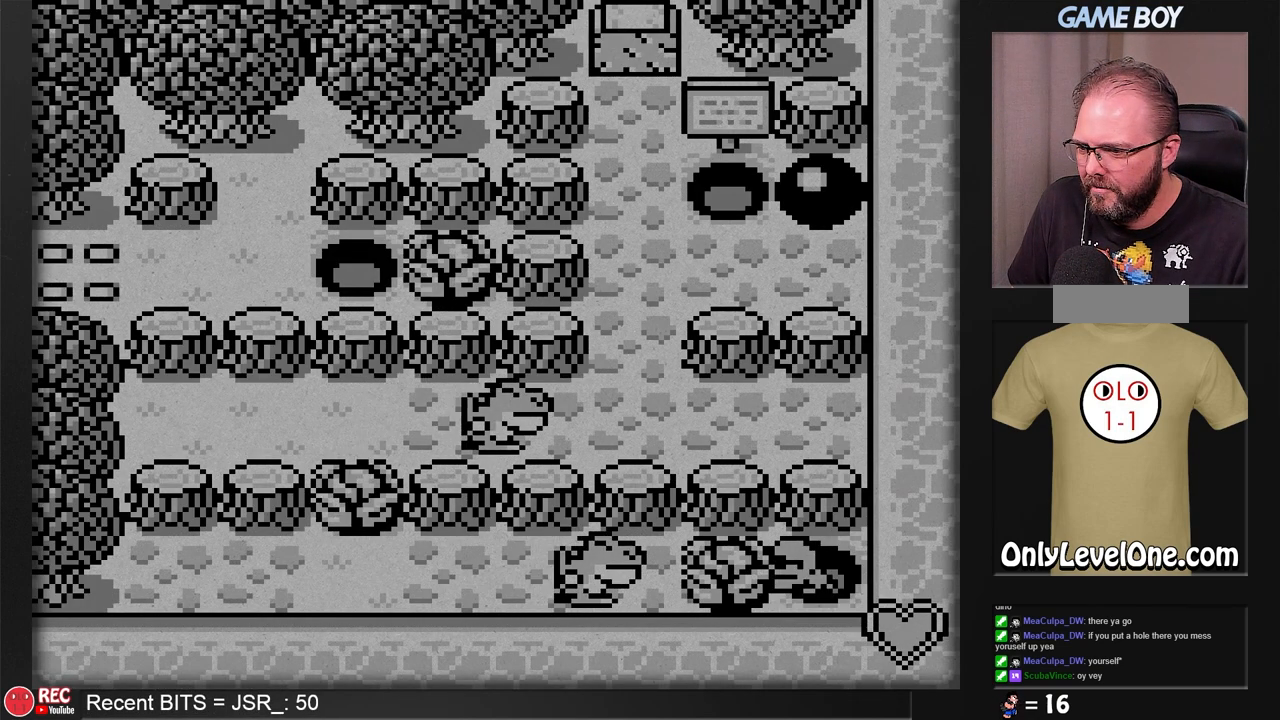
{"buttons": ["B"], "events": []}
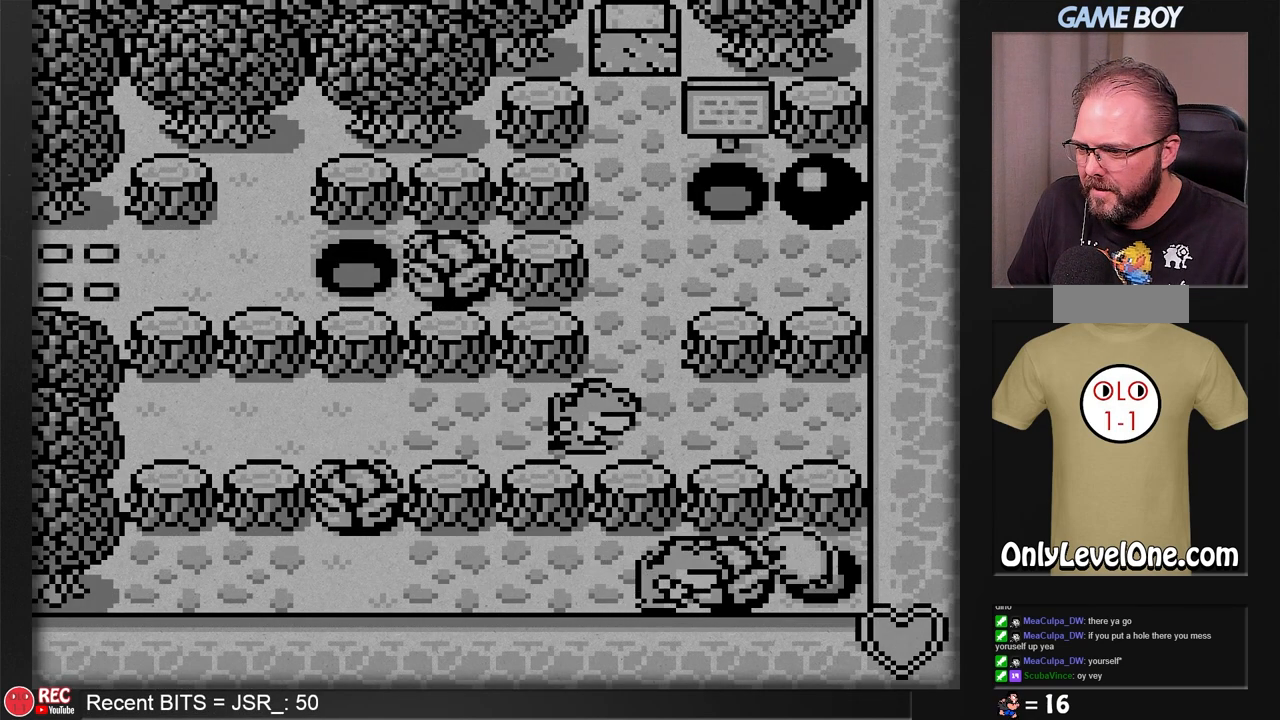
{"buttons": ["B"], "events": [[317, "DPAD_LEFT", "down"], [450, "DPAD_LEFT", "up"]]}
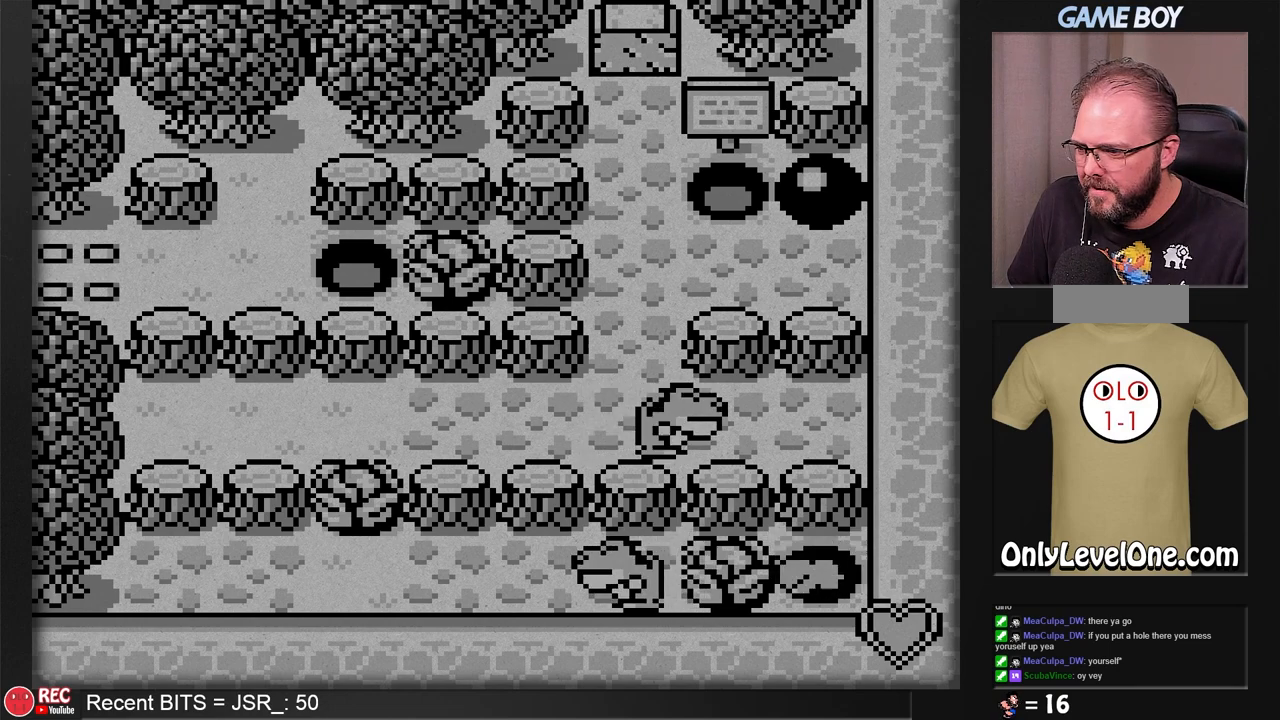
{"buttons": ["B"], "events": []}
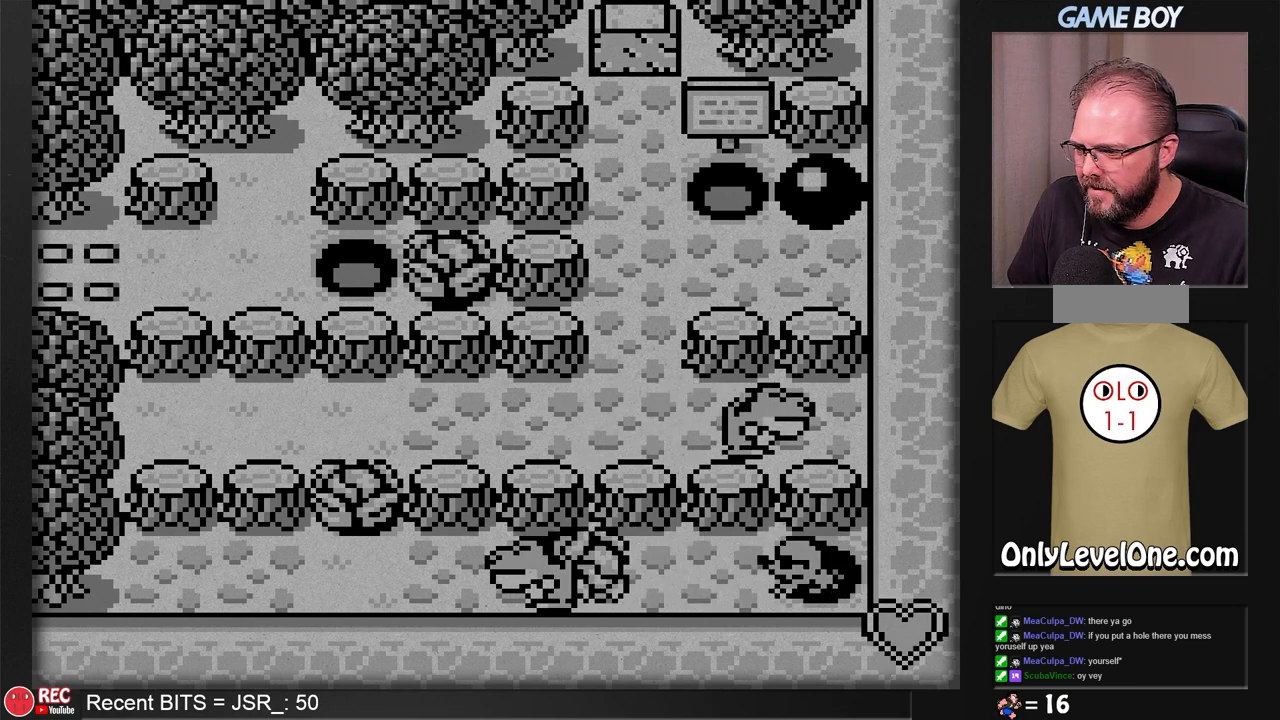
{"buttons": ["DPAD_LEFT"], "events": [[200, "B", "up"], [267, "DPAD_LEFT", "down"]]}
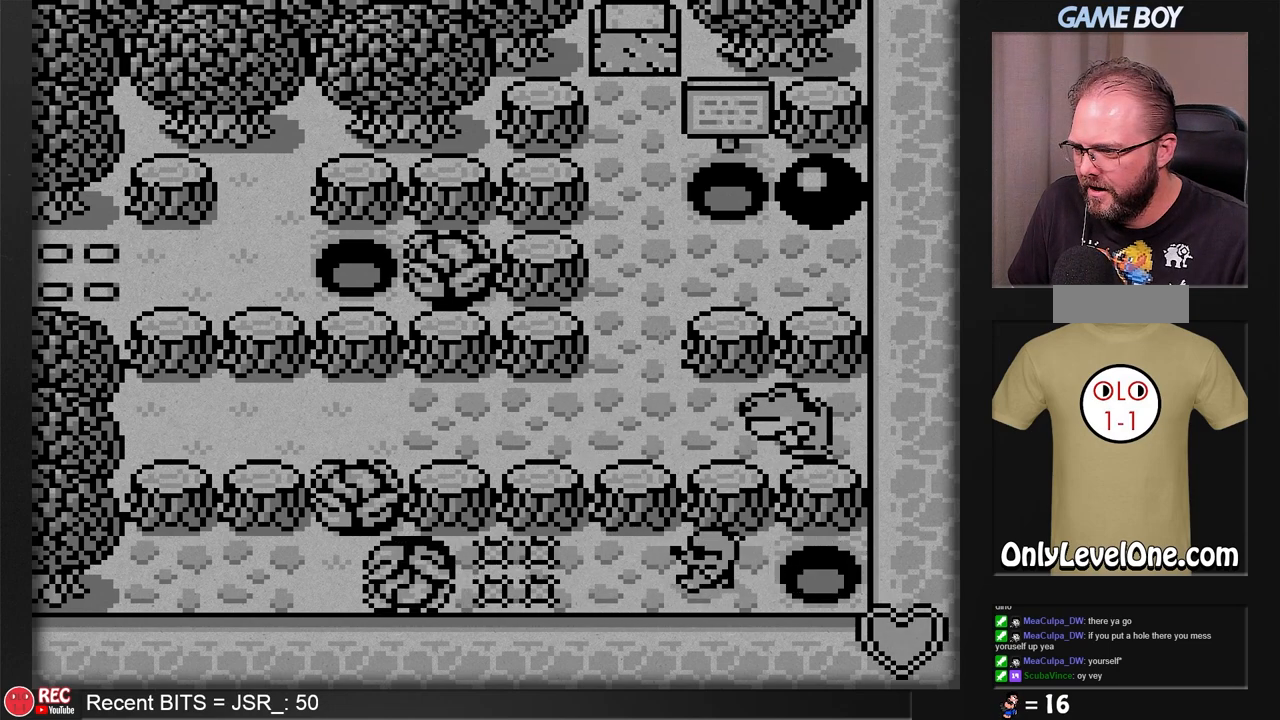
{"buttons": ["DPAD_LEFT"], "events": []}
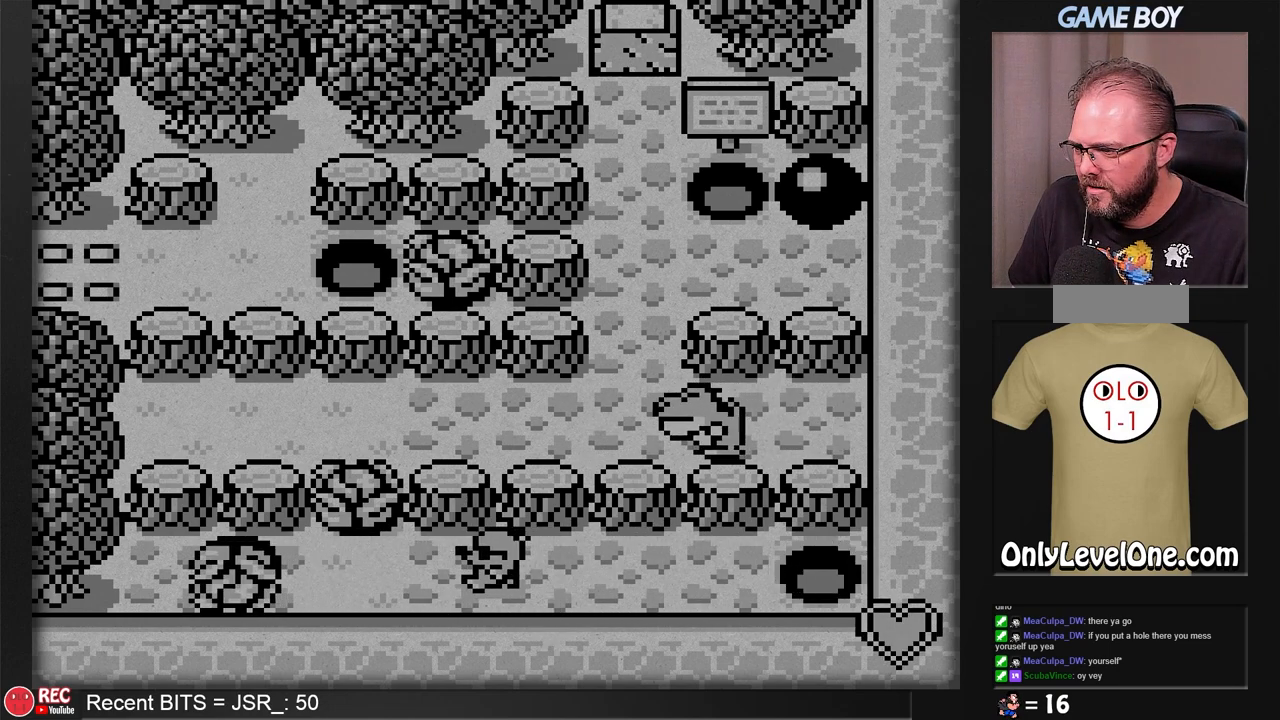
{"buttons": ["B"], "events": [[267, "DPAD_LEFT", "up"], [383, "DPAD_UP", "down"], [450, "B", "down"], [450, "DPAD_UP", "up"]]}
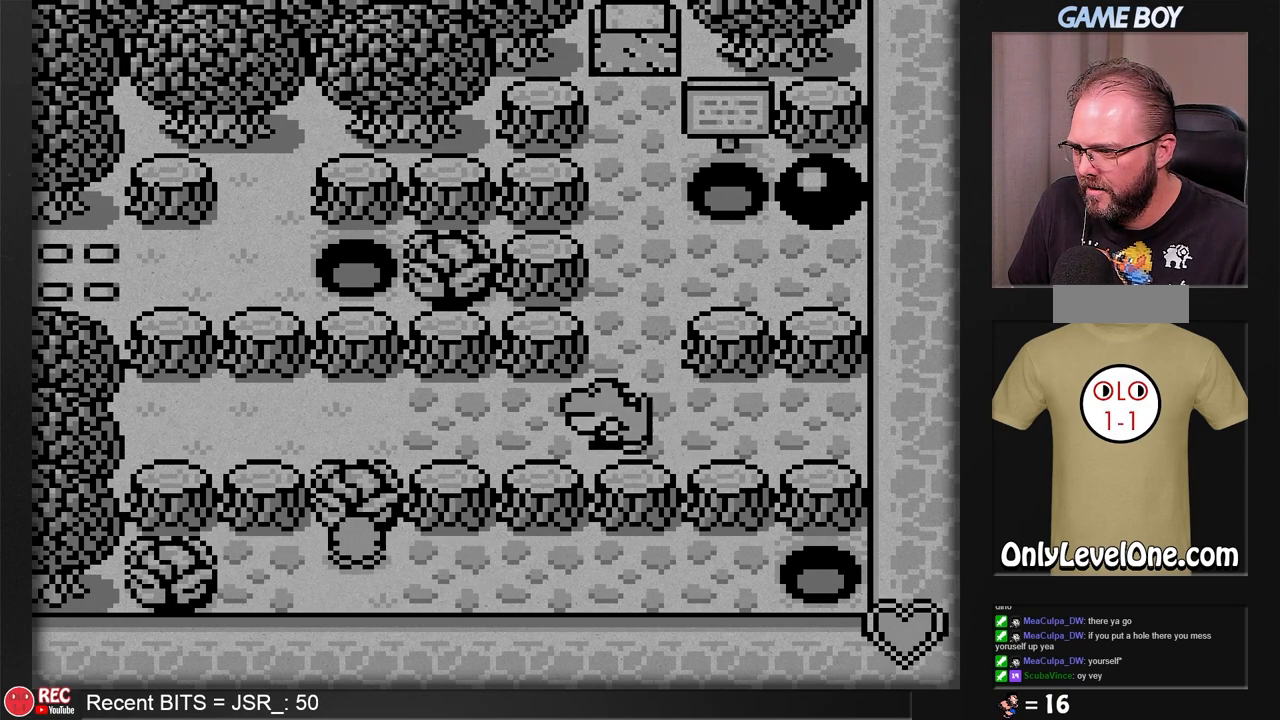
{"buttons": ["B"], "events": []}
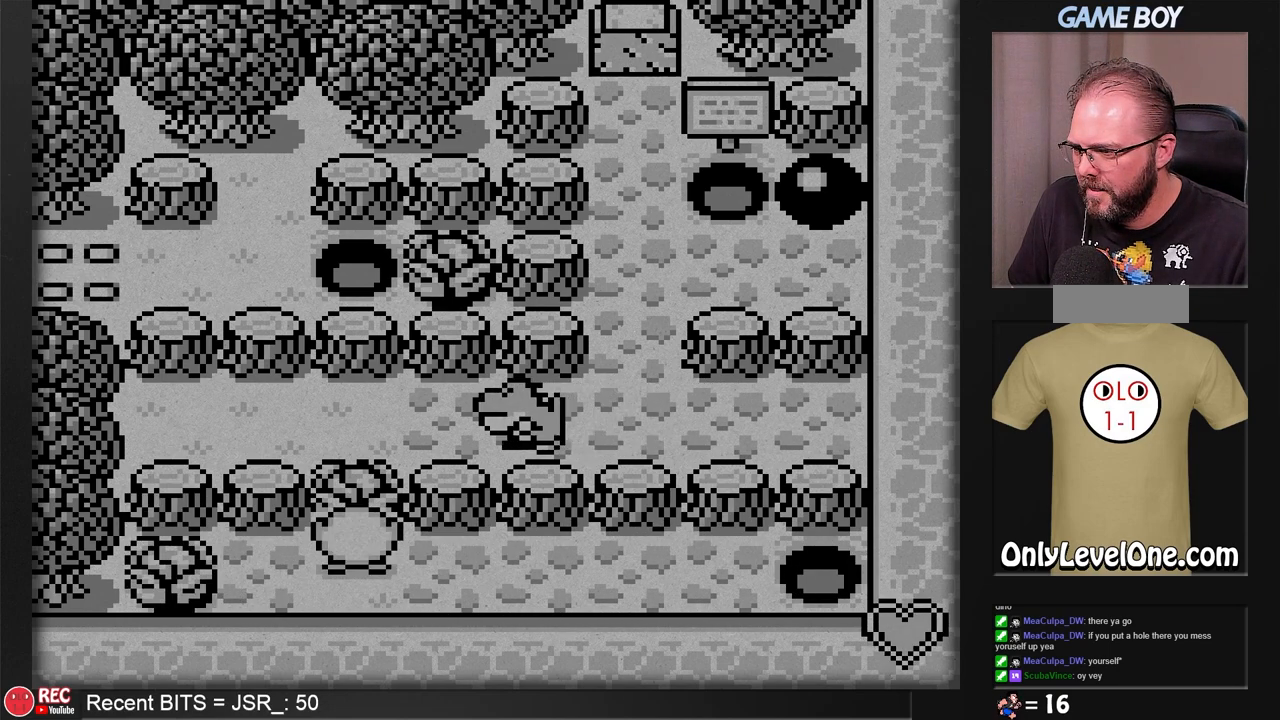
{"buttons": ["B"], "events": []}
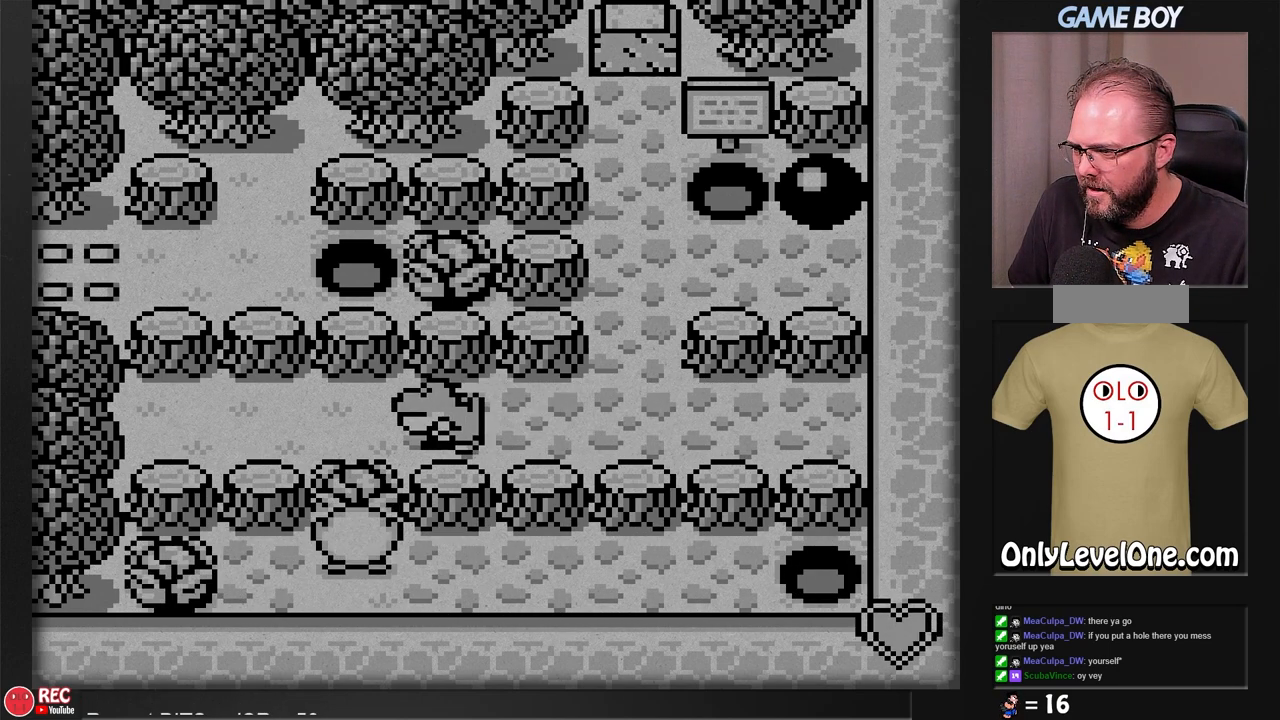
{"buttons": ["B"], "events": [[150, "DPAD_UP", "down"], [267, "DPAD_UP", "up"]]}
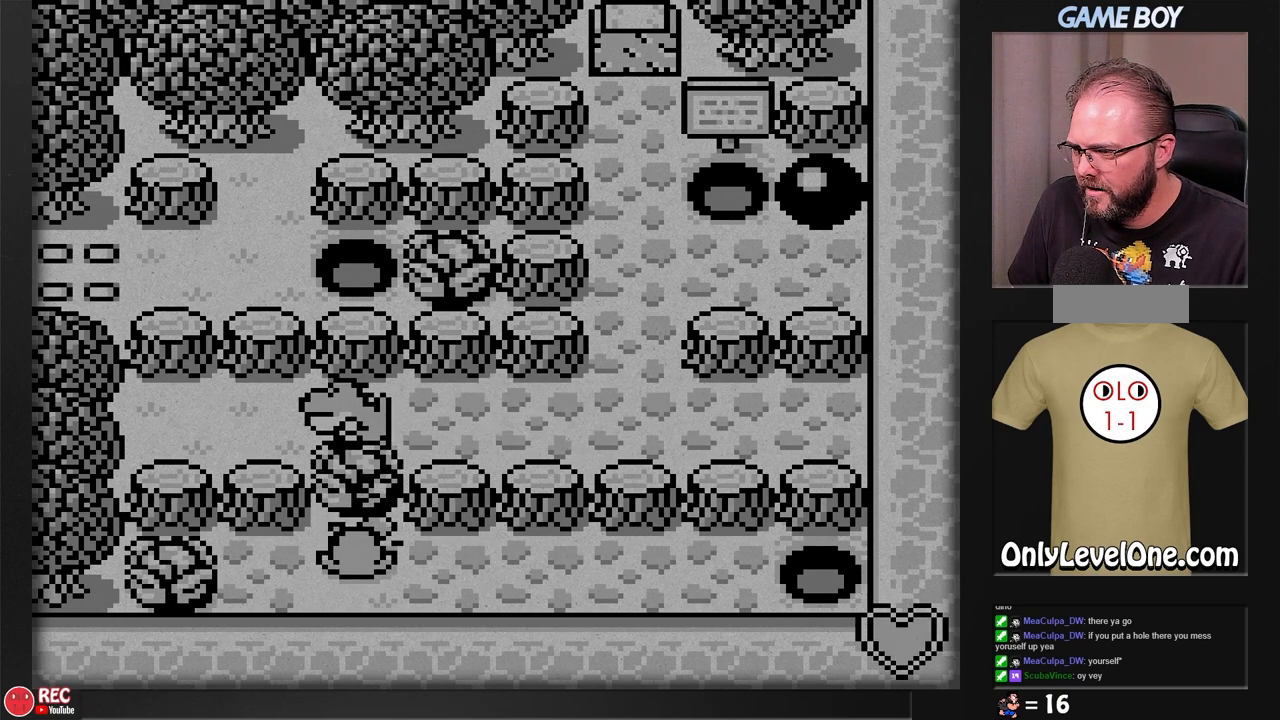
{"buttons": [], "events": [[400, "B", "up"]]}
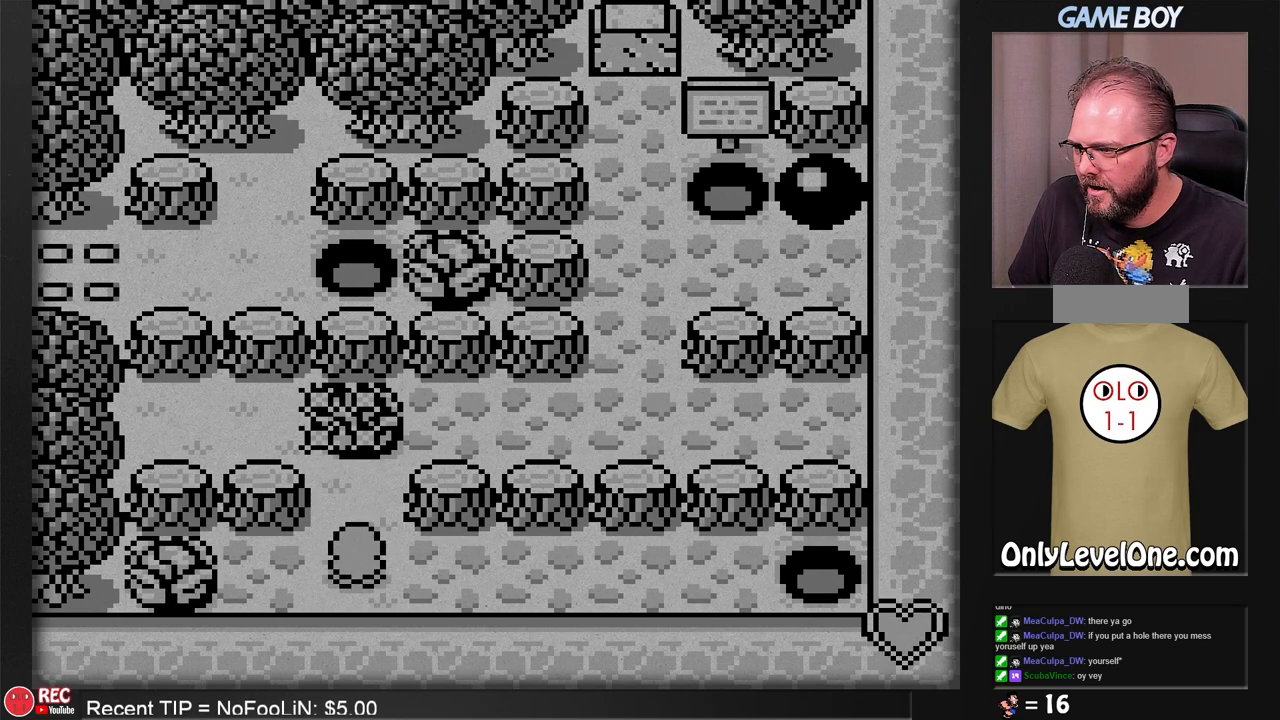
{"buttons": [], "events": []}
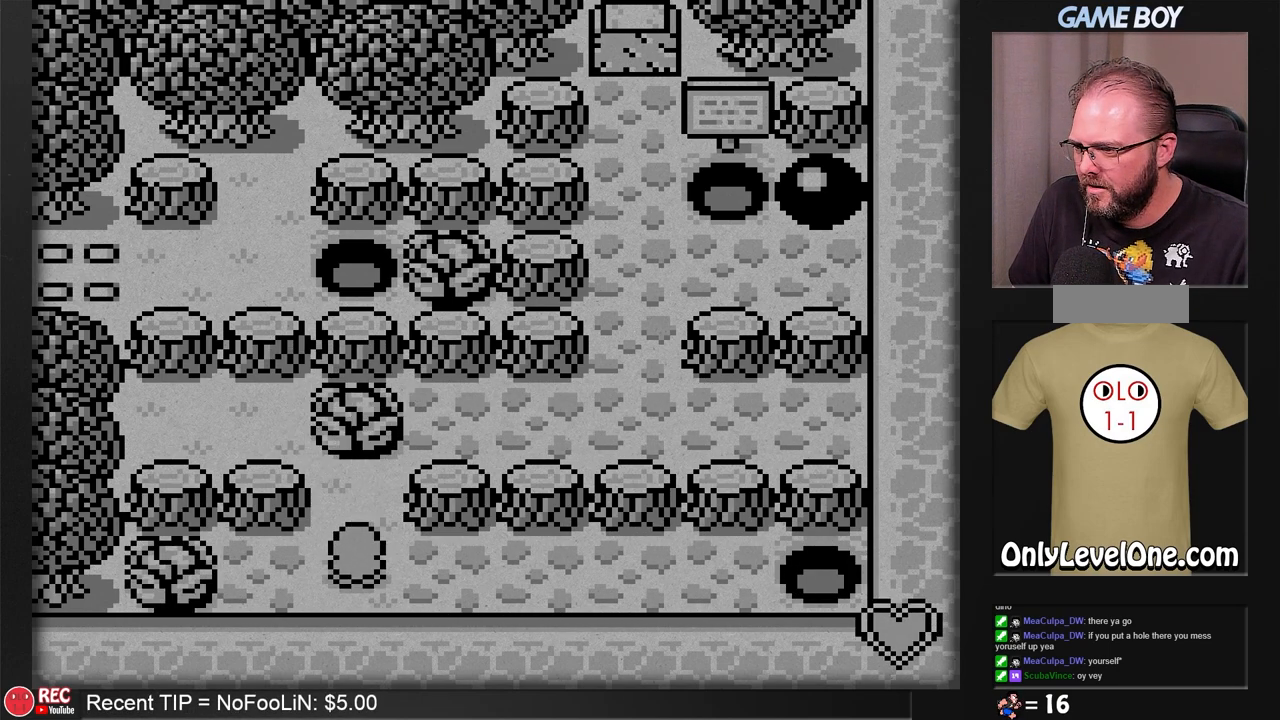
{"buttons": ["DPAD_UP"], "events": [[333, "DPAD_UP", "down"]]}
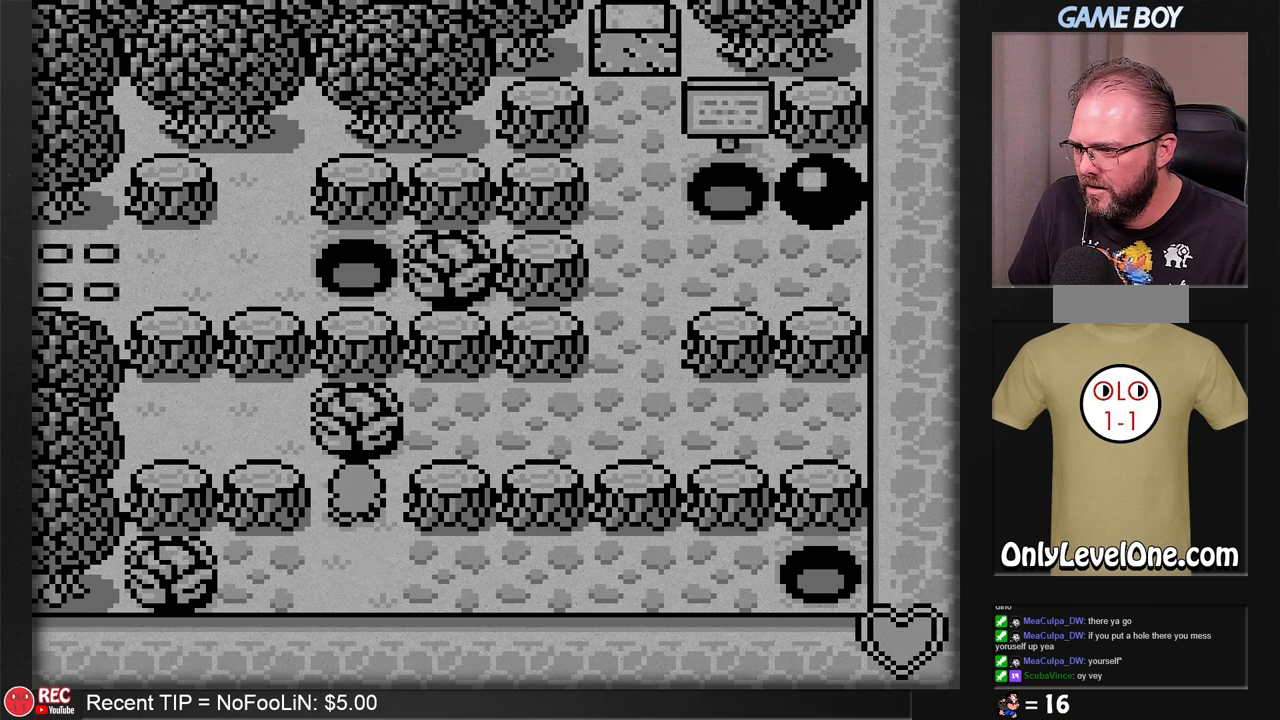
{"buttons": [], "events": [[33, "DPAD_UP", "up"], [133, "B", "down"], [450, "B", "up"]]}
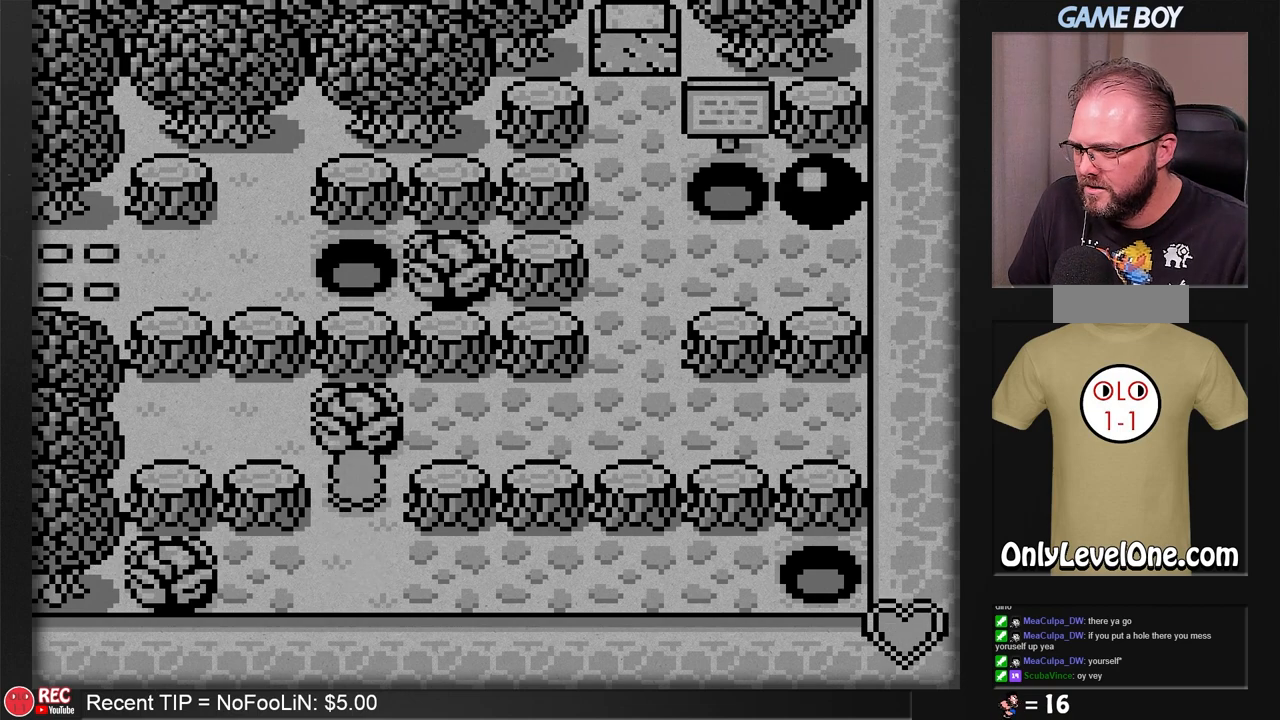
{"buttons": ["A"], "events": [[383, "A", "down"]]}
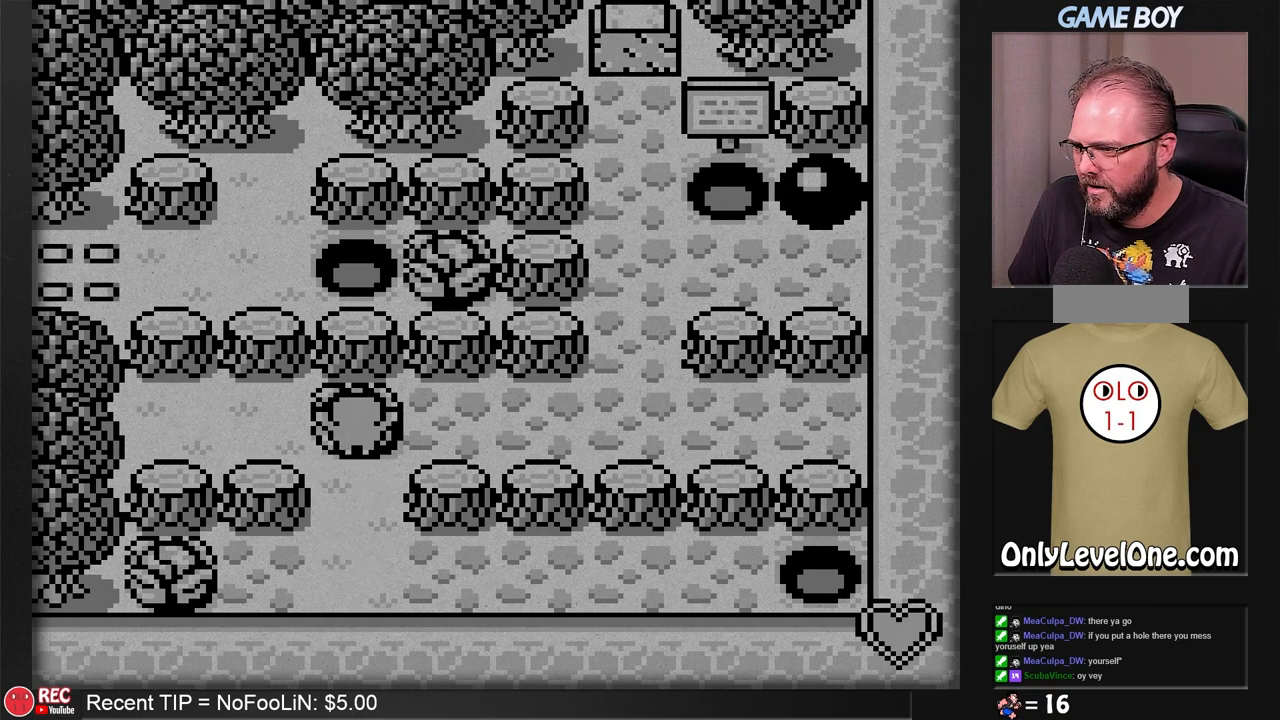
{"buttons": [], "events": [[67, "A", "up"]]}
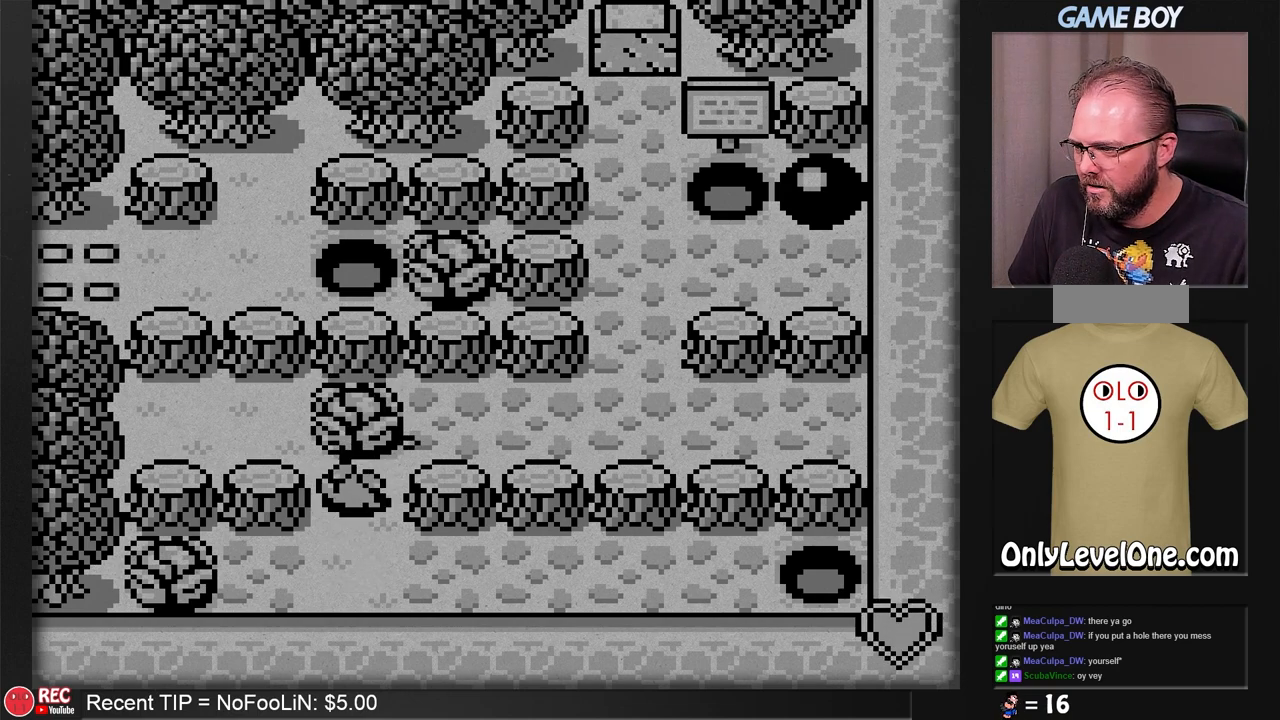
{"buttons": [], "events": []}
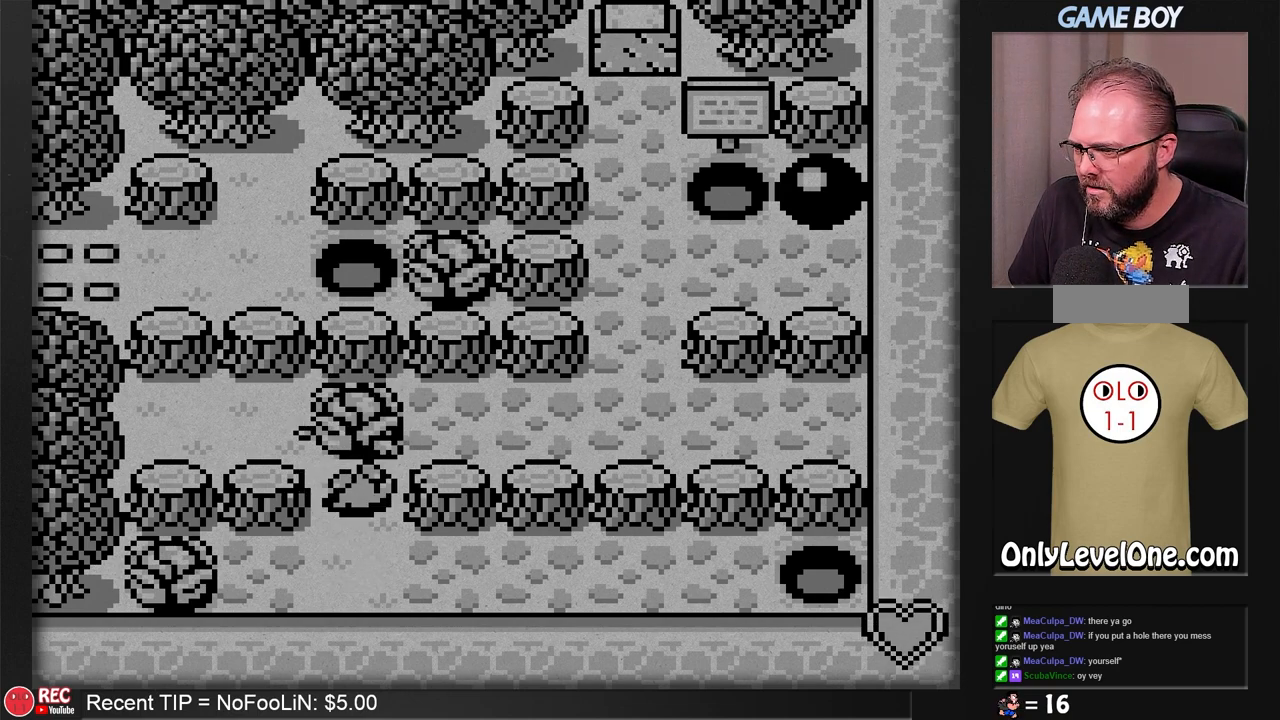
{"buttons": [], "events": []}
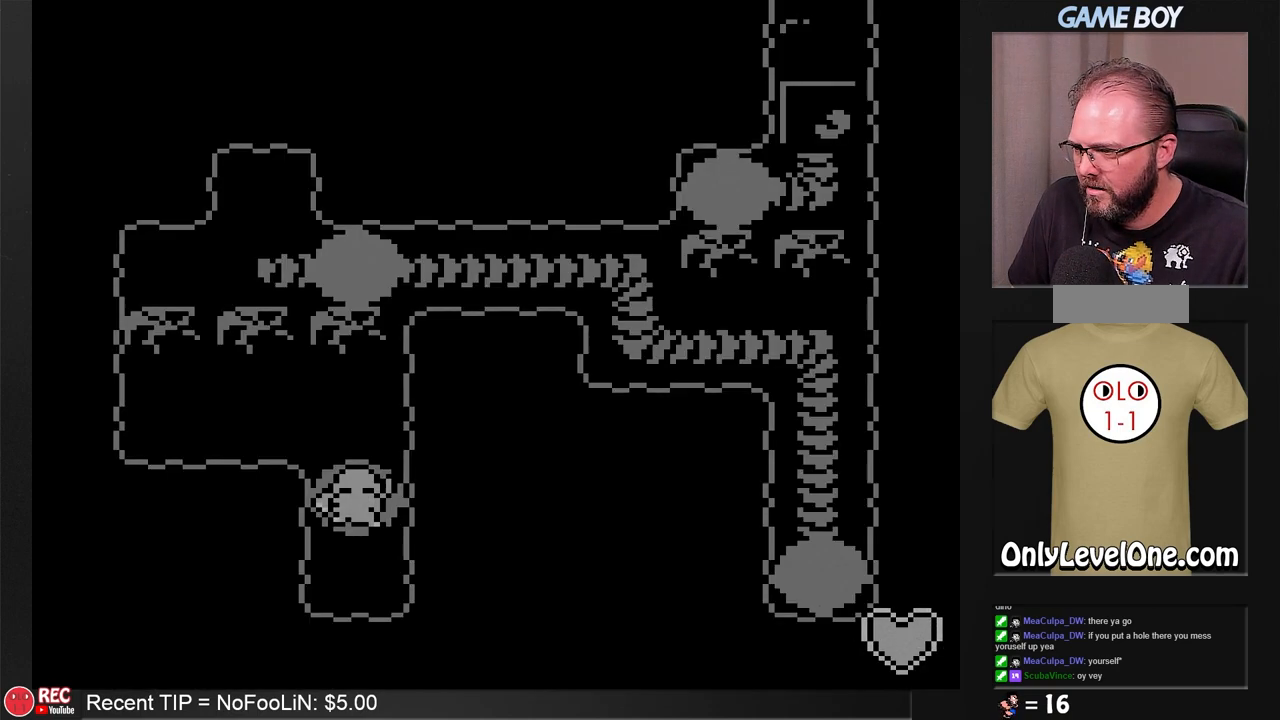
{"buttons": [], "events": [[317, "DPAD_UP", "down"], [500, "DPAD_UP", "up"]]}
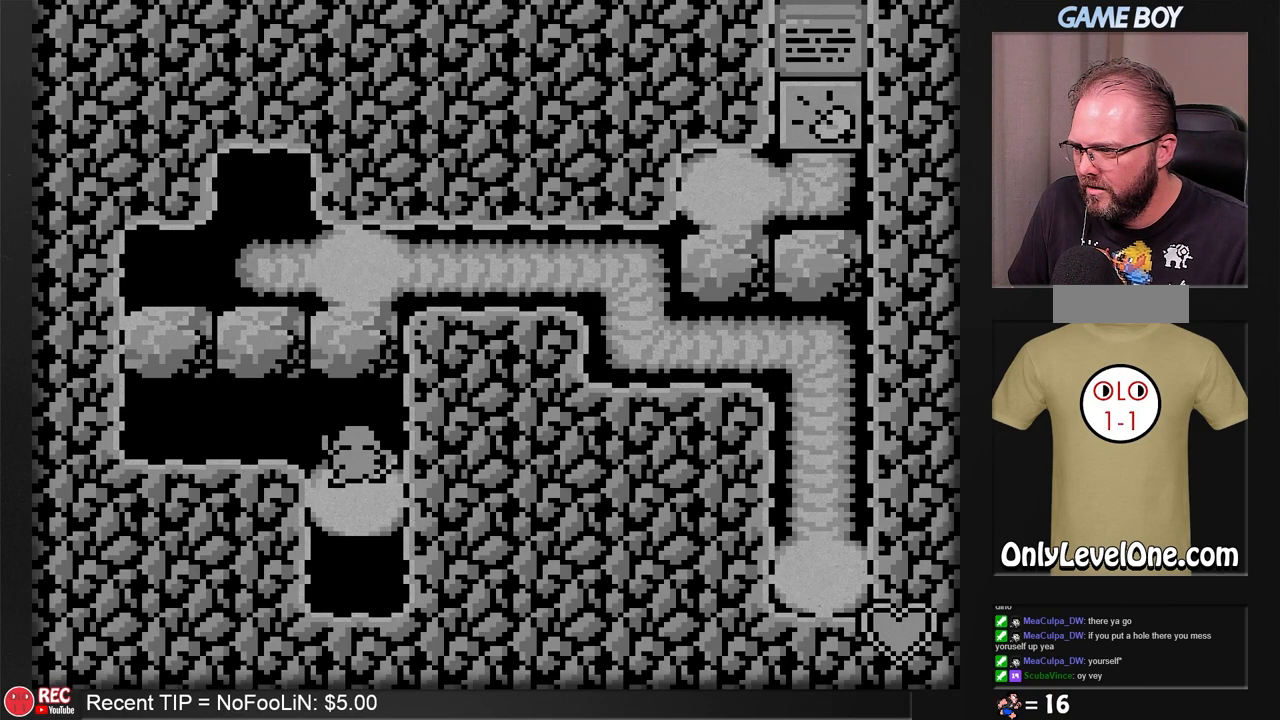
{"buttons": ["DPAD_LEFT"], "events": [[100, "DPAD_LEFT", "down"]]}
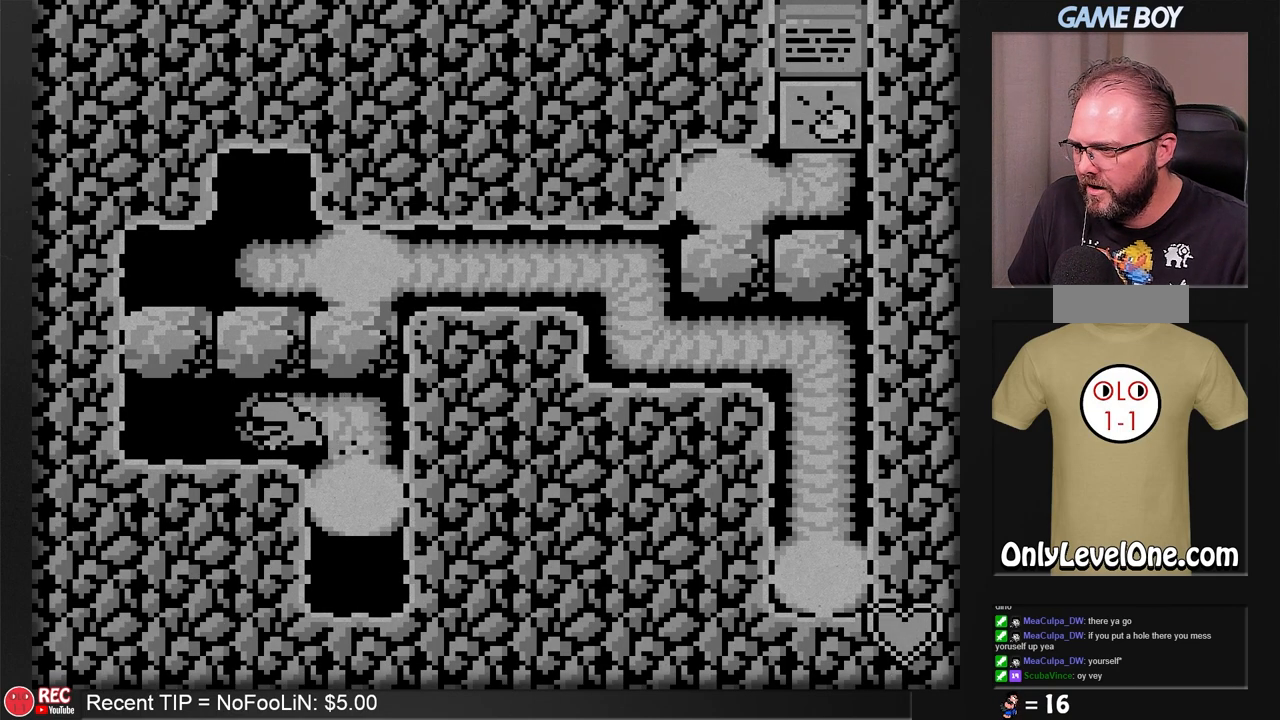
{"buttons": [], "events": [[450, "DPAD_LEFT", "up"]]}
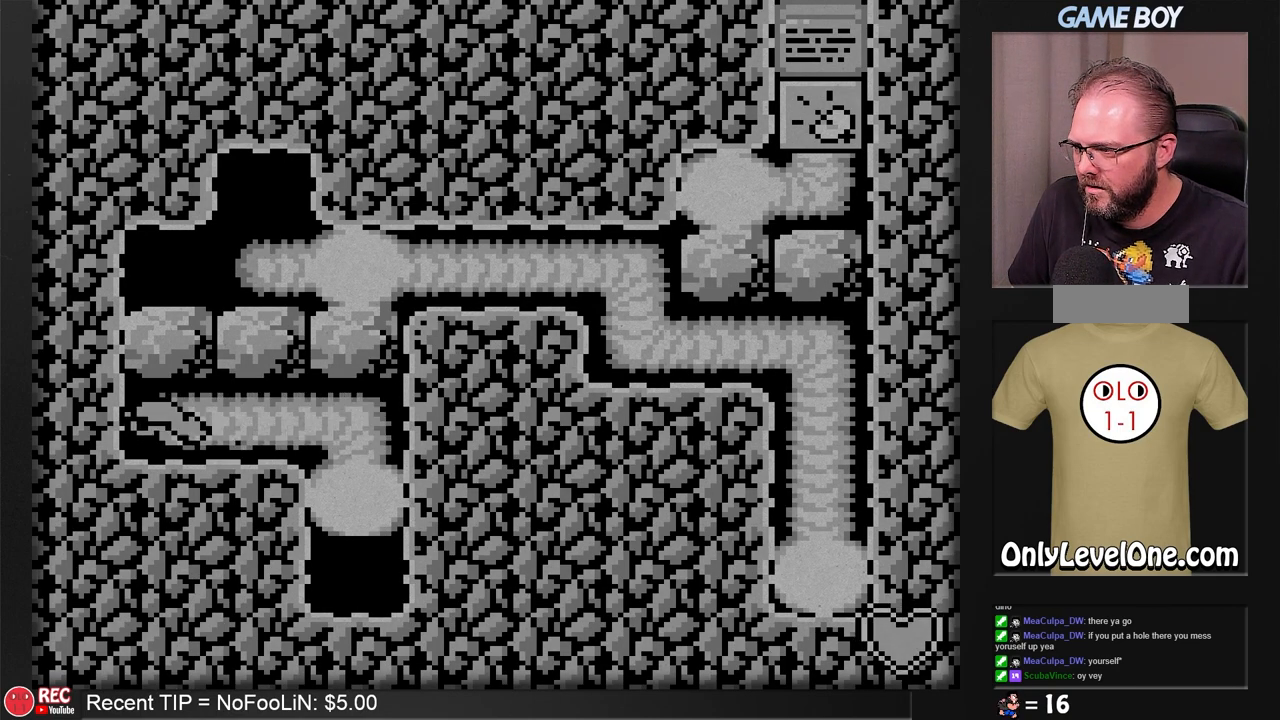
{"buttons": [], "events": [[17, "A", "down"], [267, "A", "up"]]}
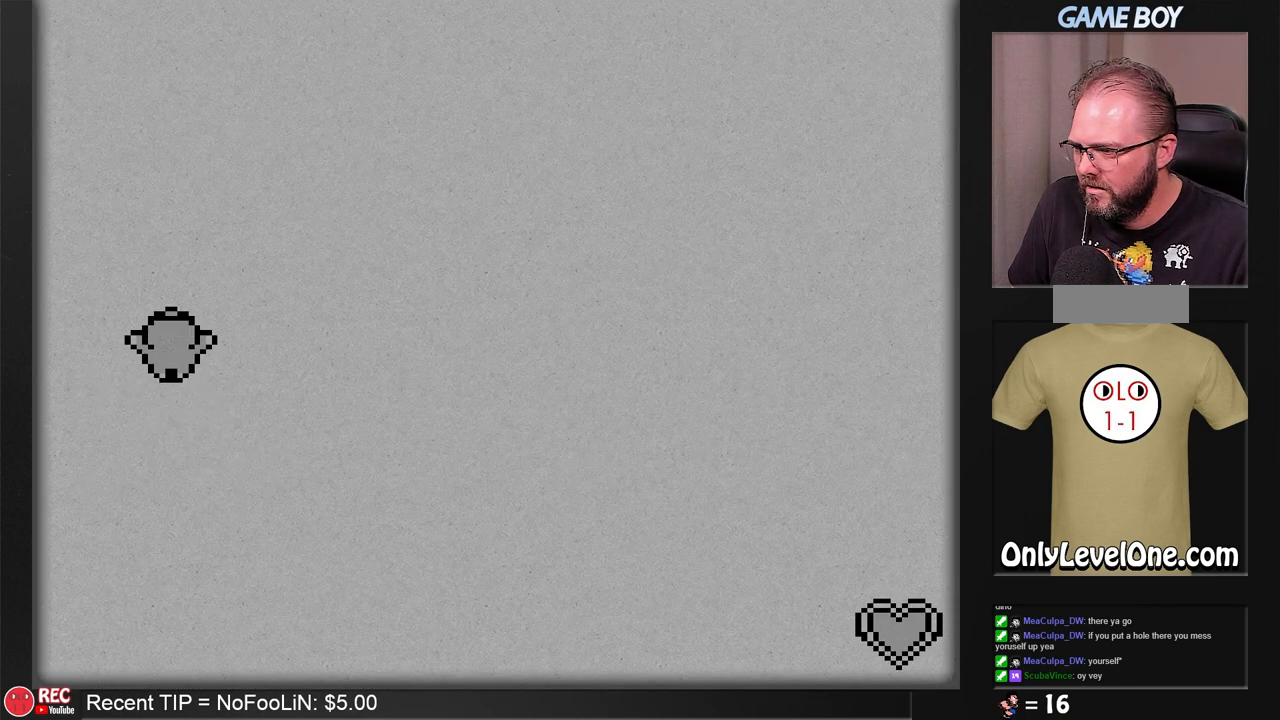
{"buttons": [], "events": []}
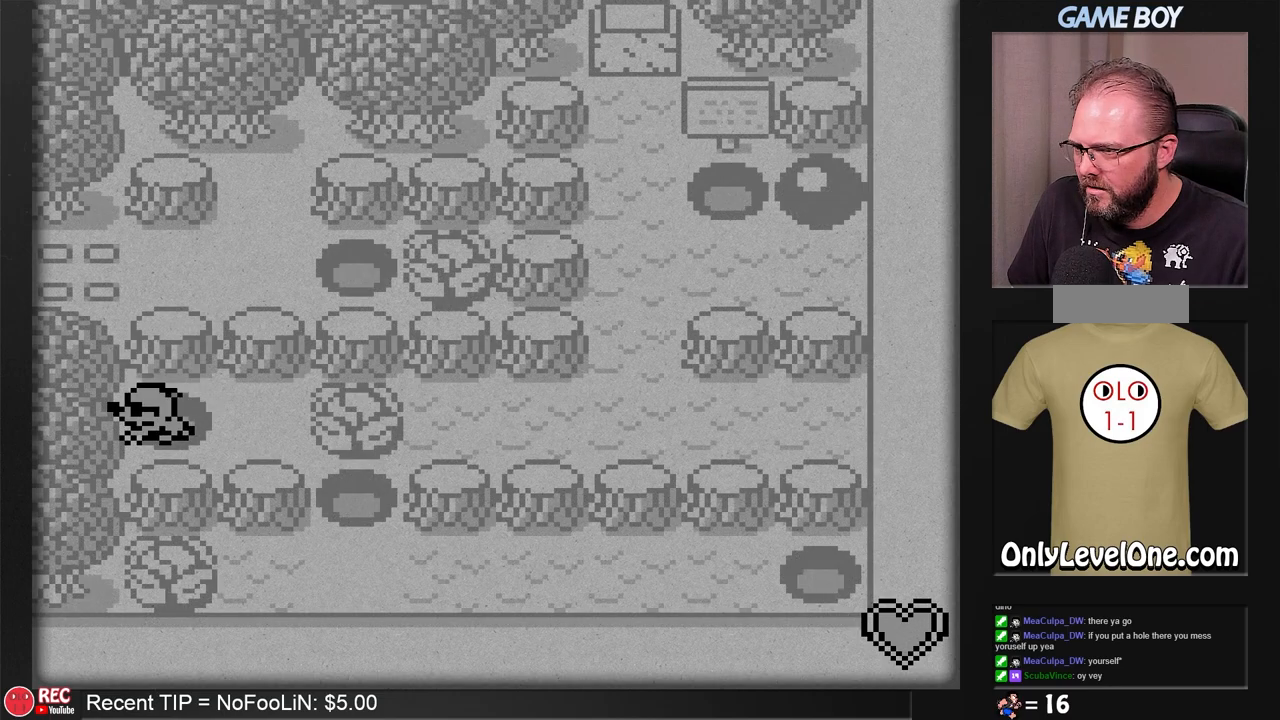
{"buttons": ["DPAD_RIGHT"], "events": [[267, "DPAD_RIGHT", "down"]]}
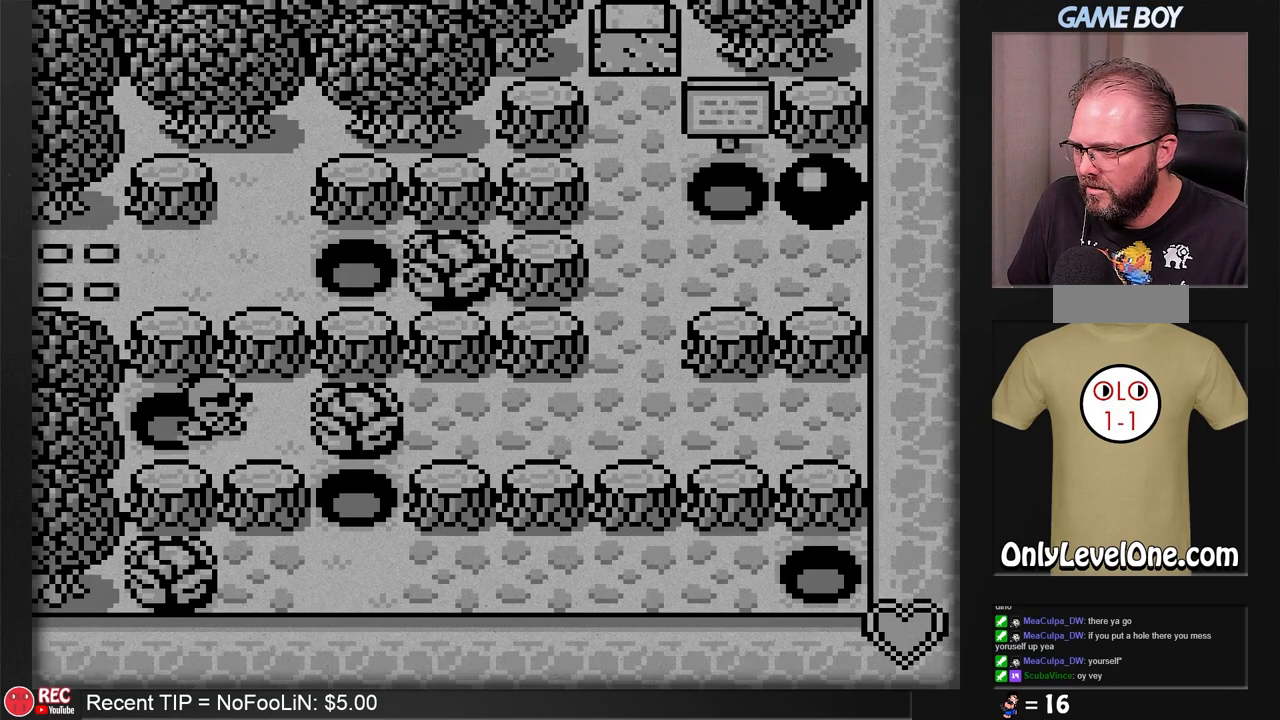
{"buttons": [], "events": [[317, "DPAD_RIGHT", "up"]]}
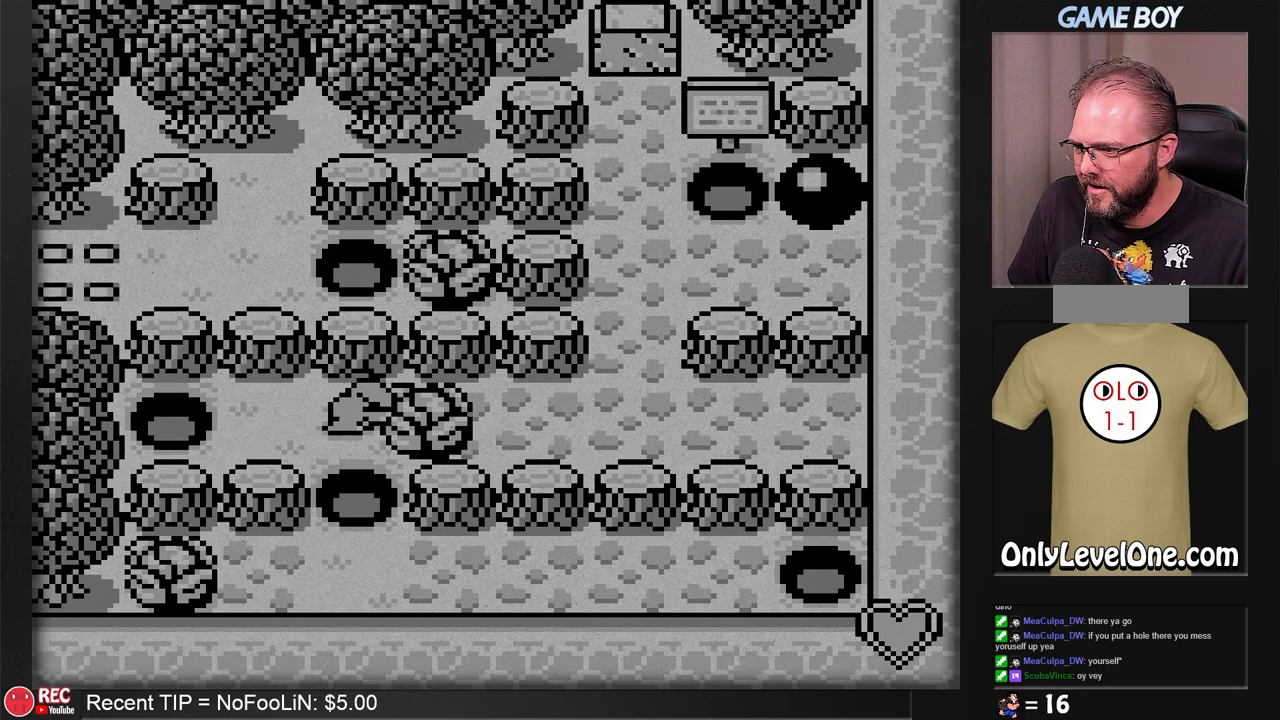
{"buttons": [], "events": []}